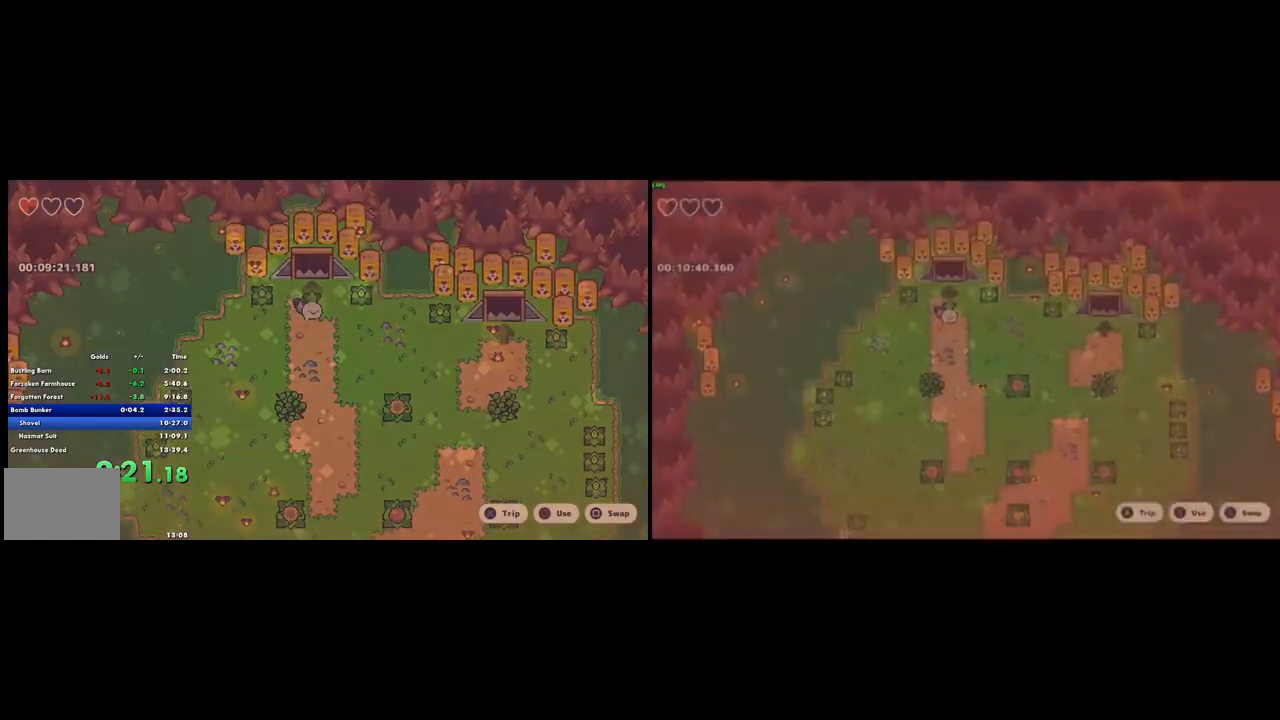
Gameplay with a controller (PlayStation layout); each line is a JSON object with the inputs held at the frame after it. "events" lists button and stick changes between this image and that frame as [ms after this image, input, new state], when the widget could be followed in between. Not read: L2 L3 R2 R3.
{"buttons": [], "left_stick": "right", "right_stick": "center", "events": [[33, "left_stick", "right"], [133, "CROSS", "down"], [200, "CROSS", "up"]]}
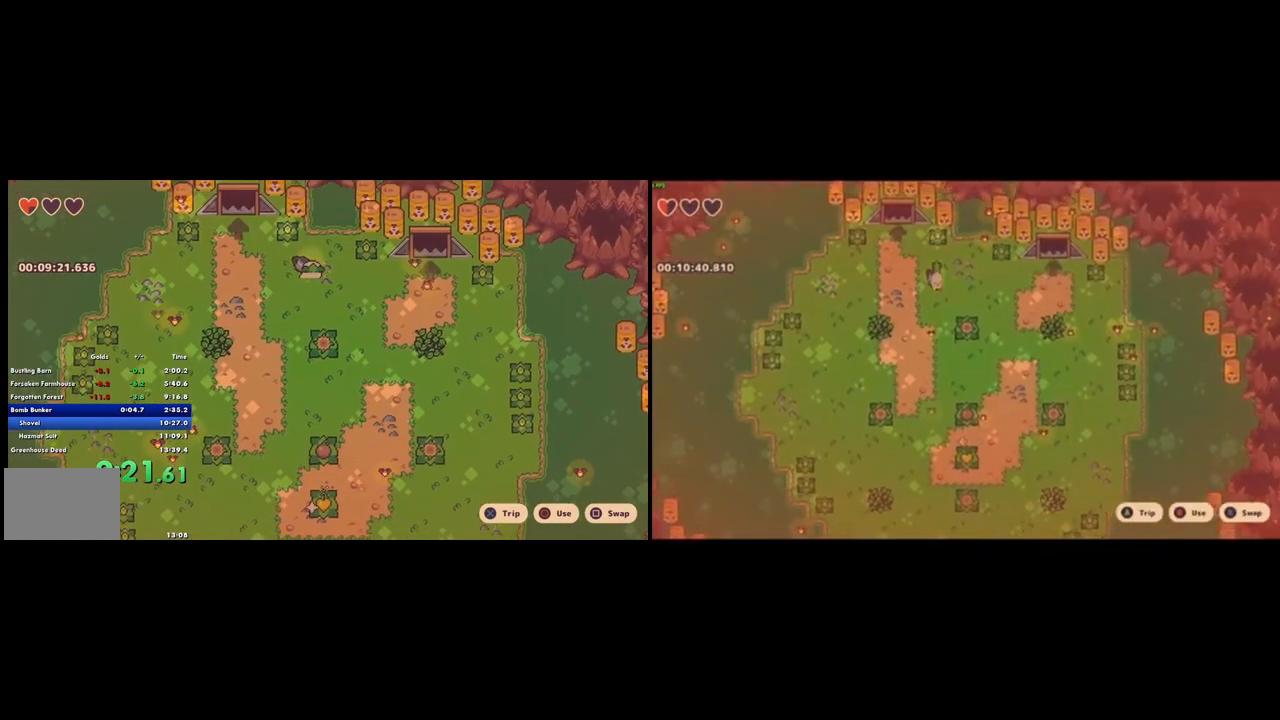
{"buttons": [], "left_stick": "right", "right_stick": "center", "events": [[300, "CROSS", "down"], [367, "CROSS", "up"]]}
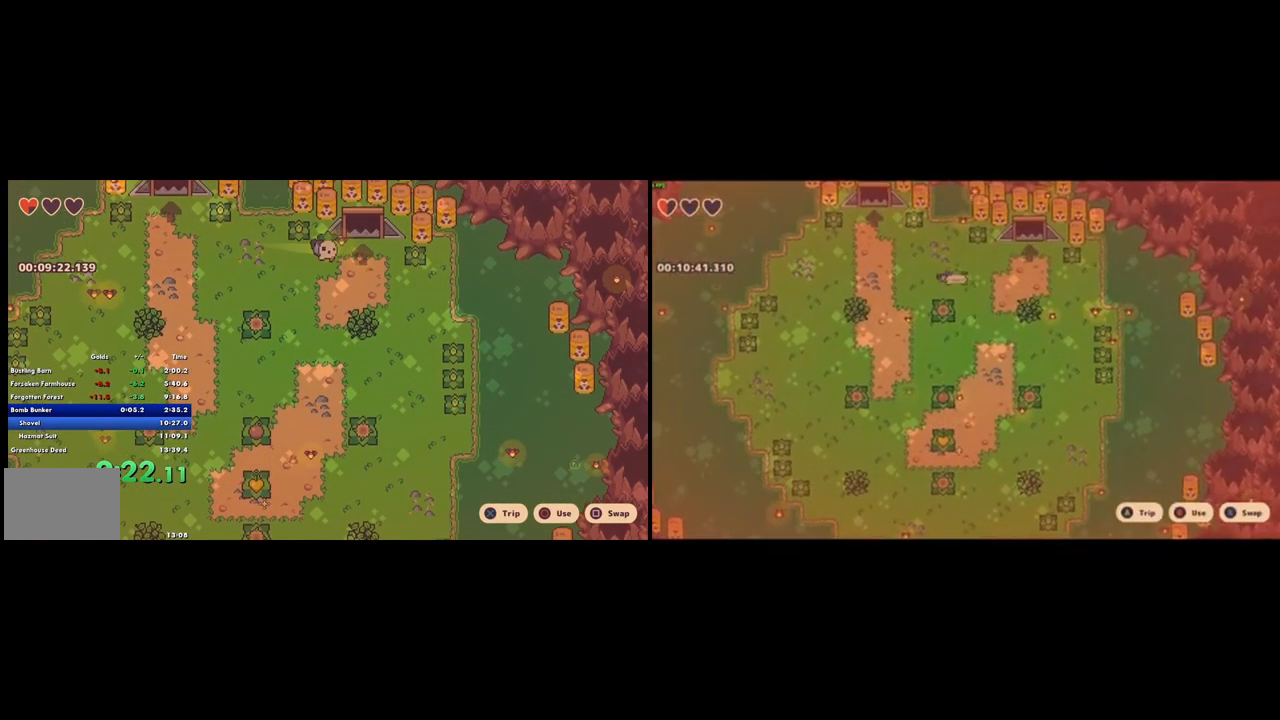
{"buttons": ["CROSS"], "left_stick": "up-right", "right_stick": "center", "events": [[333, "left_stick", "up-right"], [467, "CROSS", "down"]]}
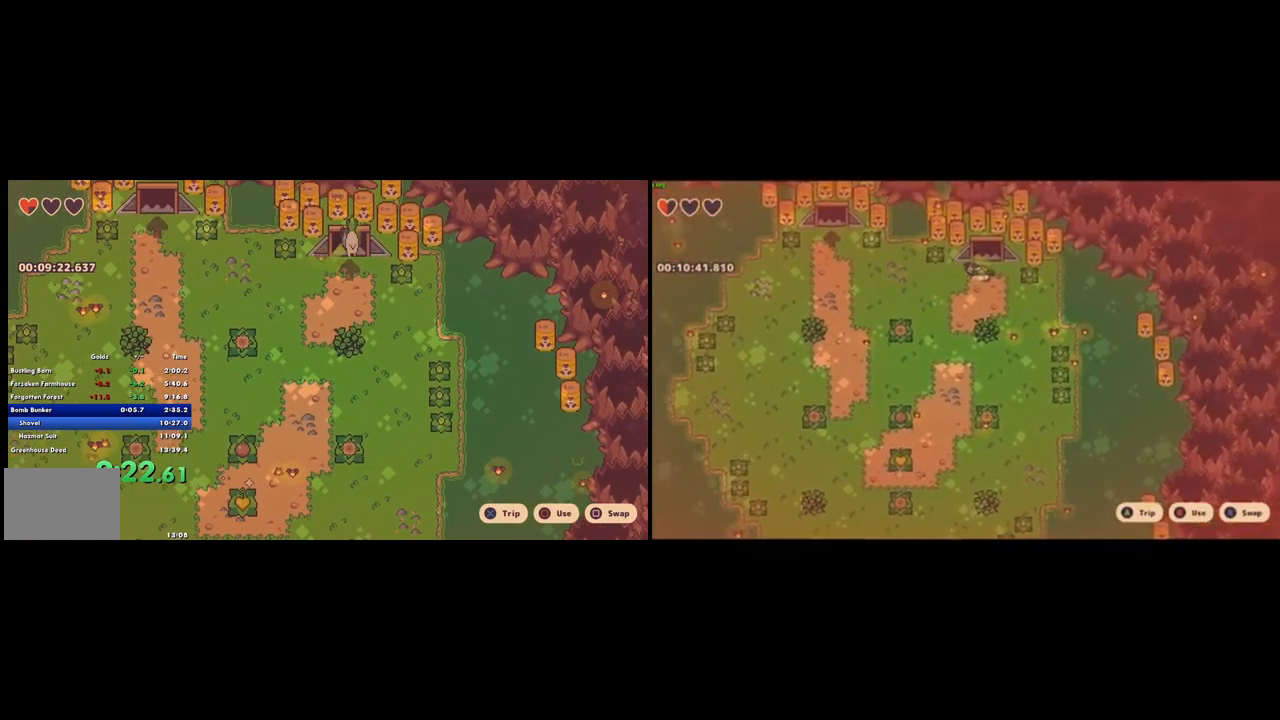
{"buttons": [], "left_stick": "up-right", "right_stick": "center", "events": [[67, "CROSS", "up"]]}